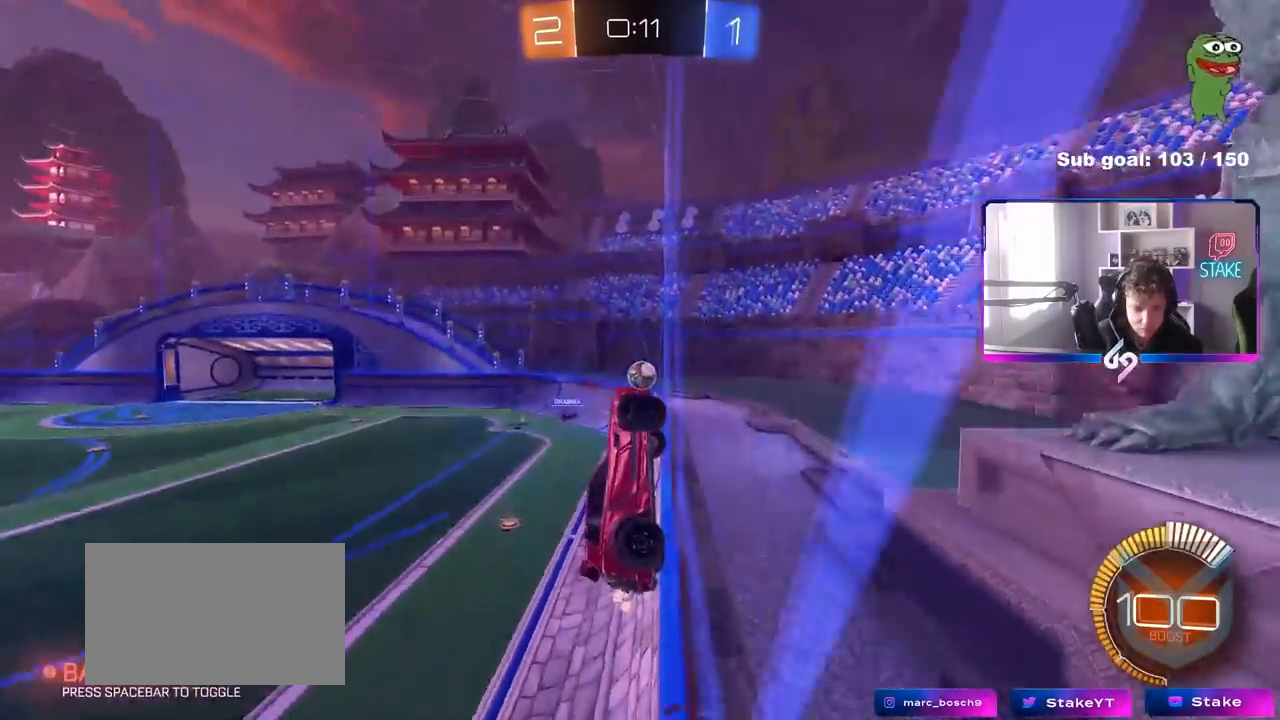
Gameplay with keyboard and mouse; each line is a JSON object with the keys and mouse buttons held at the frame after it. "events" lists presses ("down") and releases ("up") of "1", "2", "3", "4", "5", "a", "alt", "c", "caps_lock", "ctrl", "d", "e", "f", "g", "q", "r", "s", "shift", "space", "t", "tab", "v", "w", "x", "z", "mouse_left", "mouse_wheel" and "mouse_right" between this image and that frame as [ms after this image, input, new state], when the widget could be followed in between. "mouse_left", "mouse_wheel", "mouse_right" = the "left", "wheel", "right" buttons of the "mouse" list. No other keys are recorded. "wheel" means that the mouse wheel is clicked or scrolled. "mouse_move" is the direction in which the mouse moves at that frame (one of eight, or "still"), when it could be read.
{"keys": ["d", "w"], "mouse": [], "mouse_move": "still", "events": [[117, "a", "up"], [117, "d", "down"], [217, "shift", "down"], [350, "shift", "up"]]}
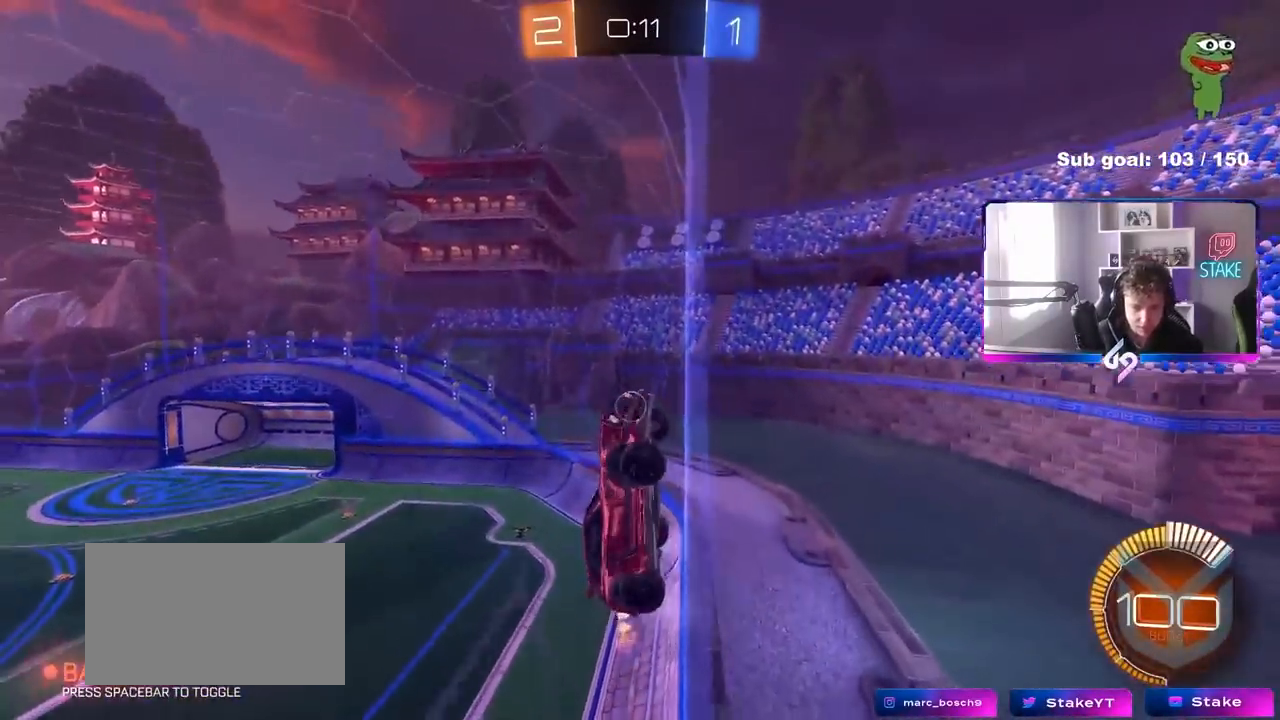
{"keys": ["a", "w"], "mouse": ["left"], "mouse_move": "down", "events": [[183, "d", "up"], [183, "mouse_left", "down"], [233, "a", "down"]]}
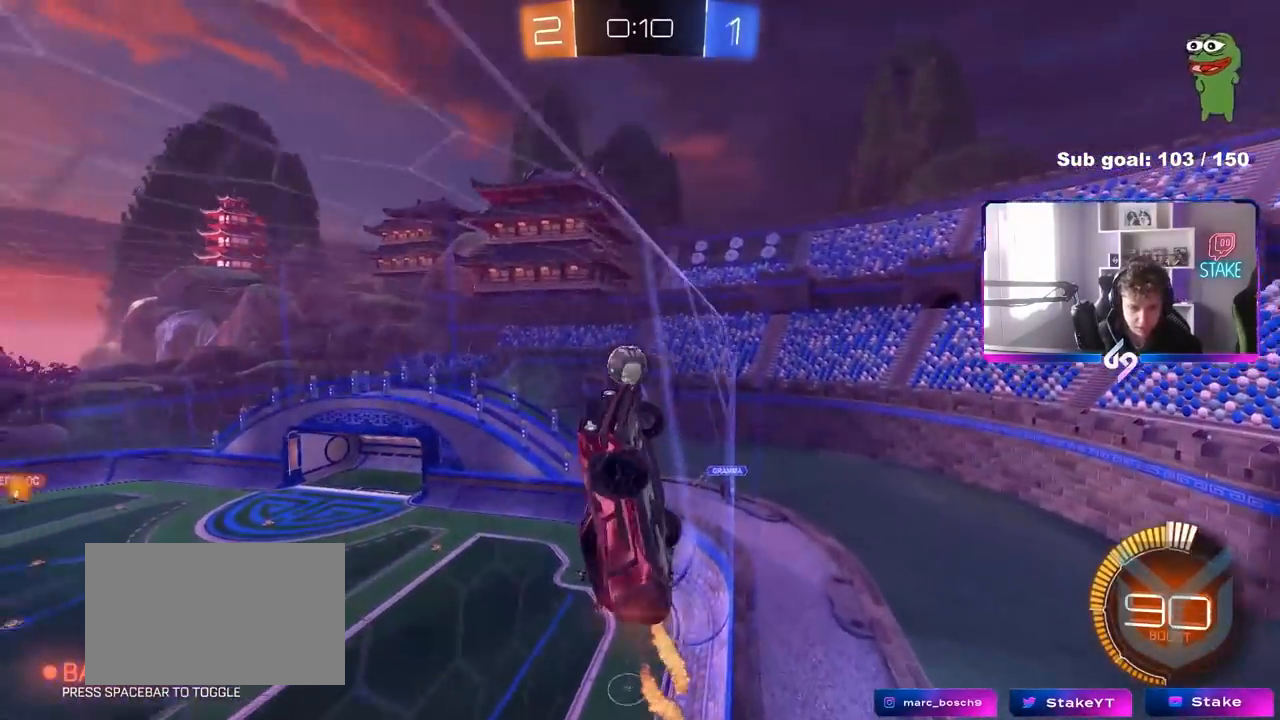
{"keys": ["d", "s"], "mouse": ["right"], "mouse_move": "down", "events": [[17, "a", "up"], [100, "d", "down"], [100, "mouse_left", "up"], [200, "w", "up"], [250, "s", "down"], [433, "mouse_right", "down"]]}
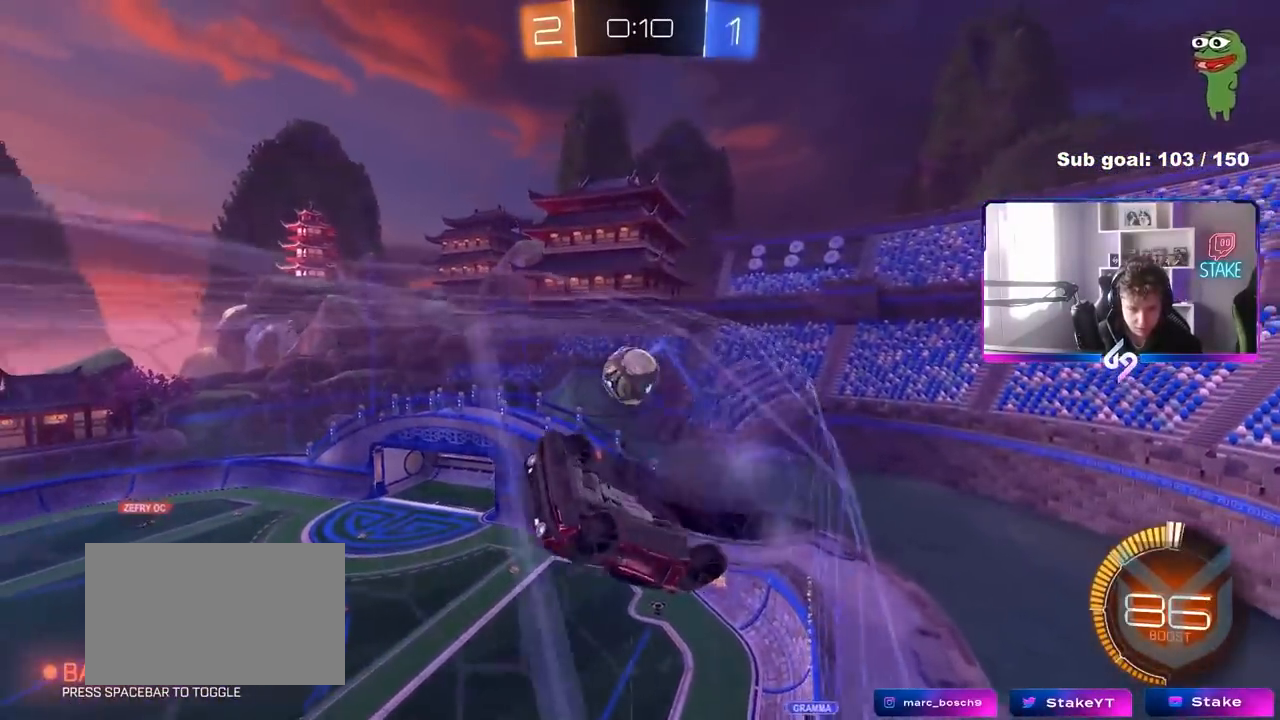
{"keys": ["d"], "mouse": ["left"], "mouse_move": "still", "events": [[117, "a", "down"], [117, "mouse_left", "down"], [117, "mouse_right", "up"], [117, "shift", "down"], [217, "d", "up"], [267, "d", "down"], [267, "shift", "up"], [350, "a", "up"], [400, "s", "up"]]}
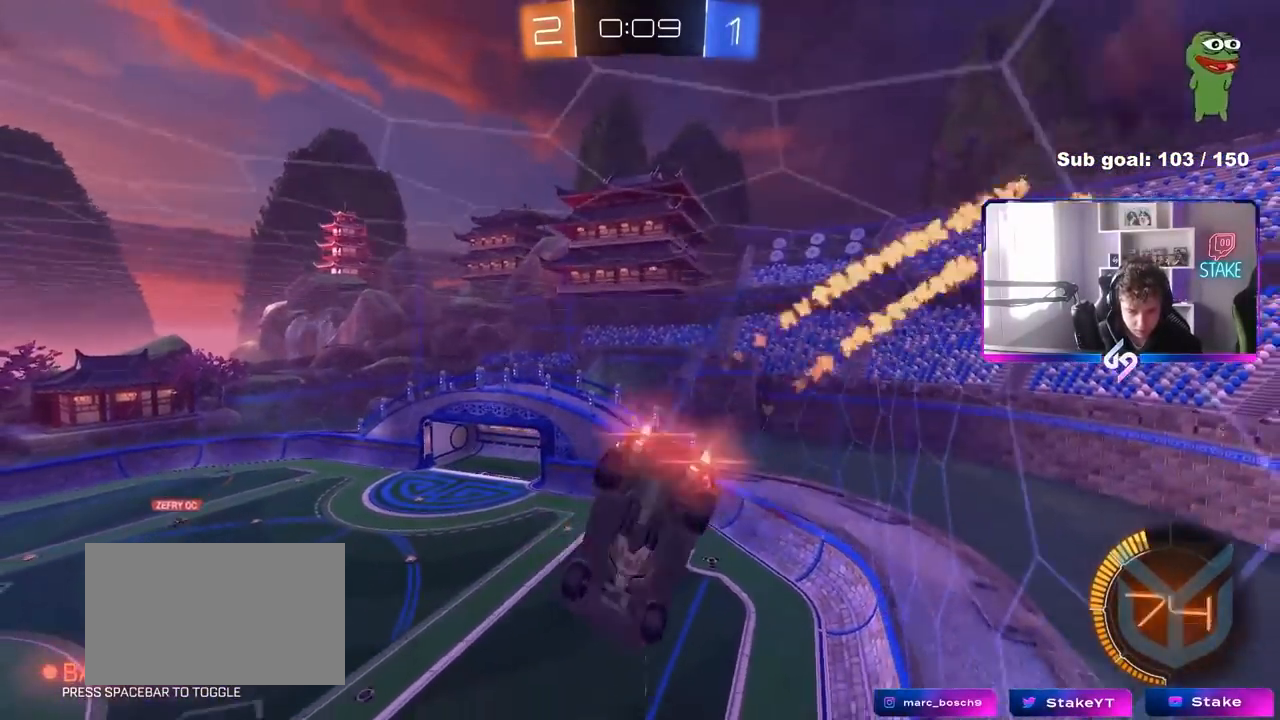
{"keys": ["a", "shift"], "mouse": ["left"], "mouse_move": "still", "events": [[83, "a", "down"], [83, "d", "up"], [83, "w", "down"], [133, "shift", "down"], [283, "w", "up"], [317, "s", "down"], [417, "s", "up"]]}
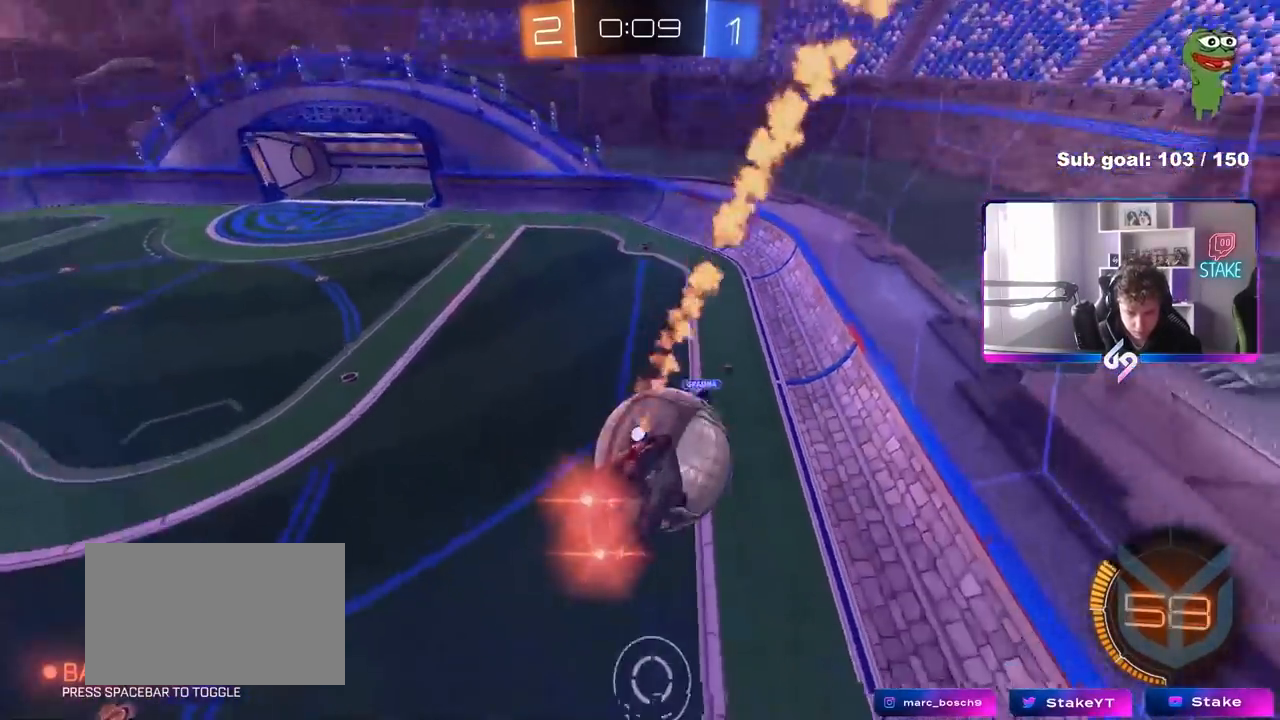
{"keys": [], "mouse": [], "mouse_move": "still", "events": [[50, "a", "up"], [50, "mouse_right", "down"], [50, "w", "down"], [150, "d", "down"], [250, "mouse_left", "up"], [250, "mouse_right", "up"], [283, "w", "up"], [383, "shift", "up"], [483, "d", "up"]]}
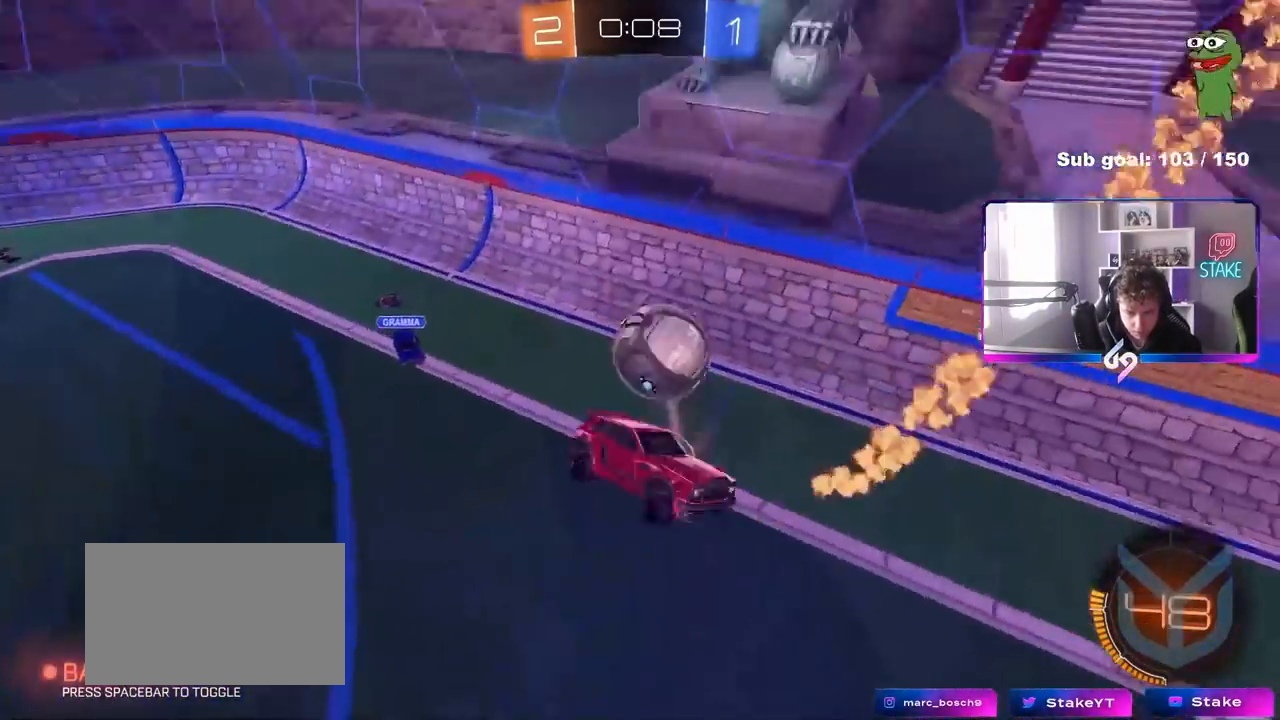
{"keys": ["d", "s", "shift"], "mouse": [], "mouse_move": "still", "events": [[117, "s", "down"], [117, "space", "down"], [250, "space", "up"], [300, "d", "down"], [300, "shift", "down"]]}
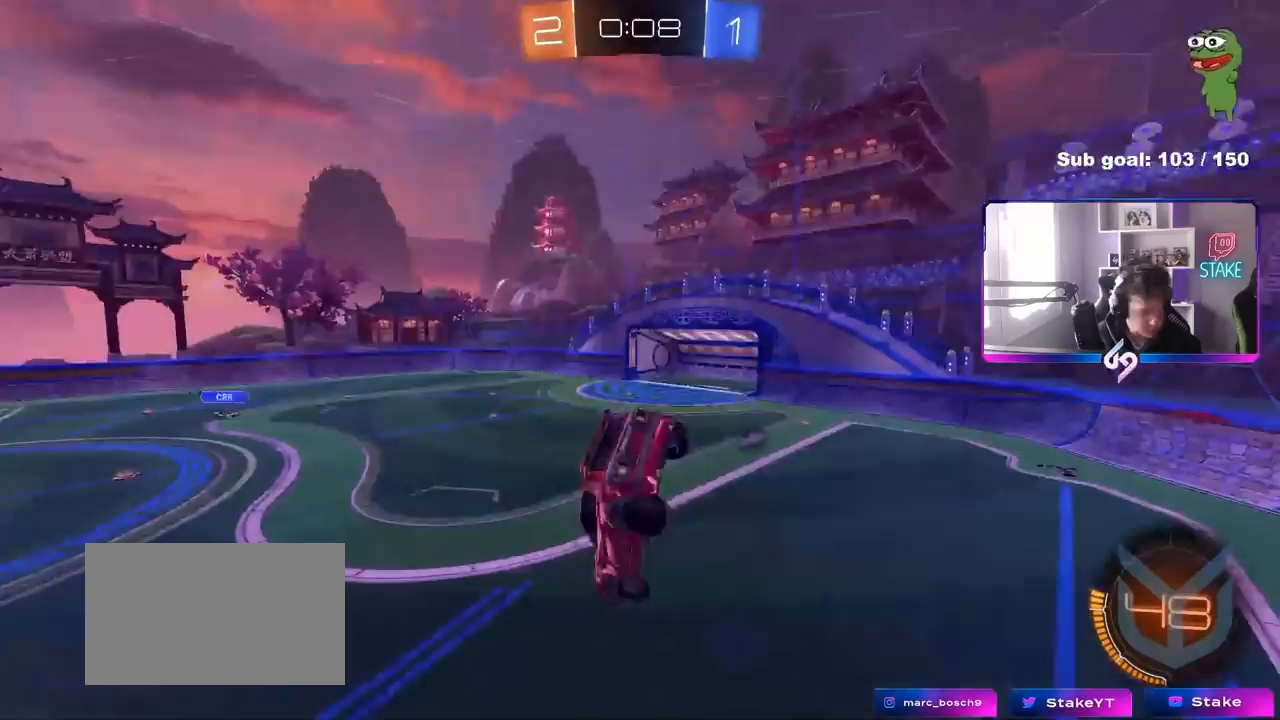
{"keys": [], "mouse": [], "mouse_move": "still", "events": [[33, "s", "up"], [83, "d", "up"], [83, "shift", "up"], [183, "s", "down"], [283, "a", "down"], [417, "s", "up"], [467, "a", "up"]]}
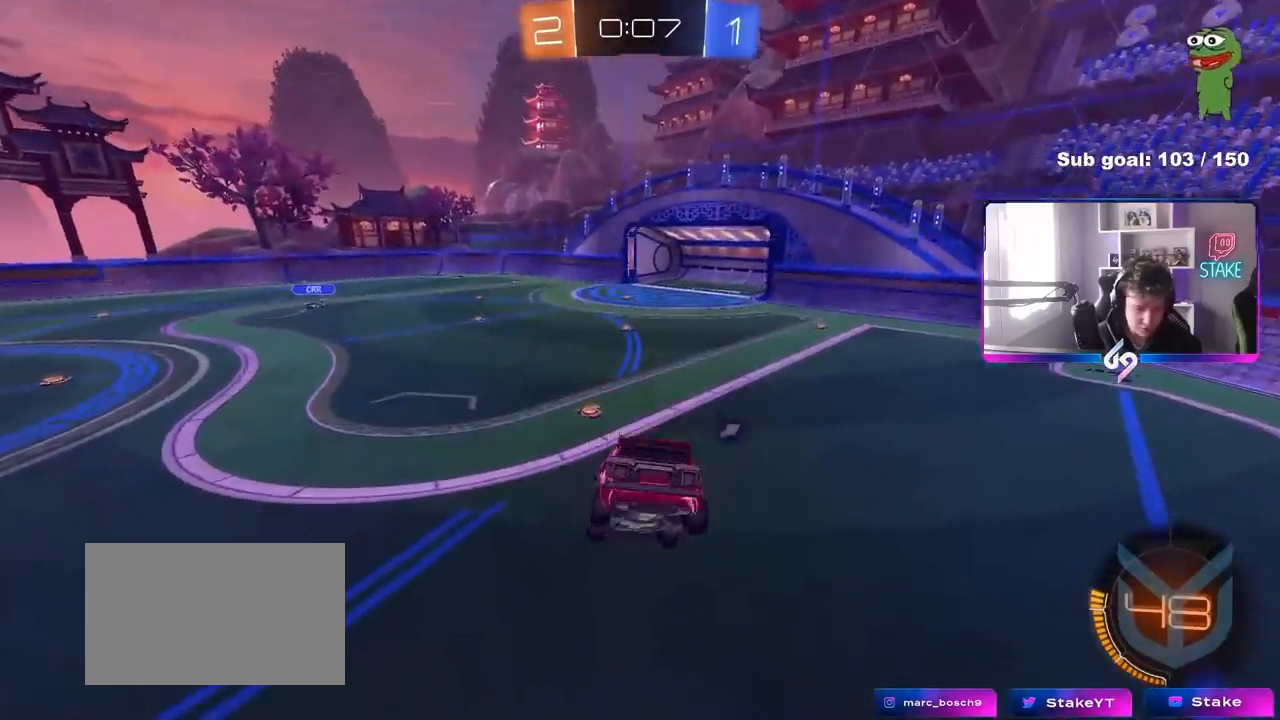
{"keys": ["a", "w"], "mouse": [], "mouse_move": "still", "events": [[17, "s", "down"], [100, "a", "down"], [100, "s", "up"], [100, "space", "down"], [283, "w", "down"], [333, "space", "up"]]}
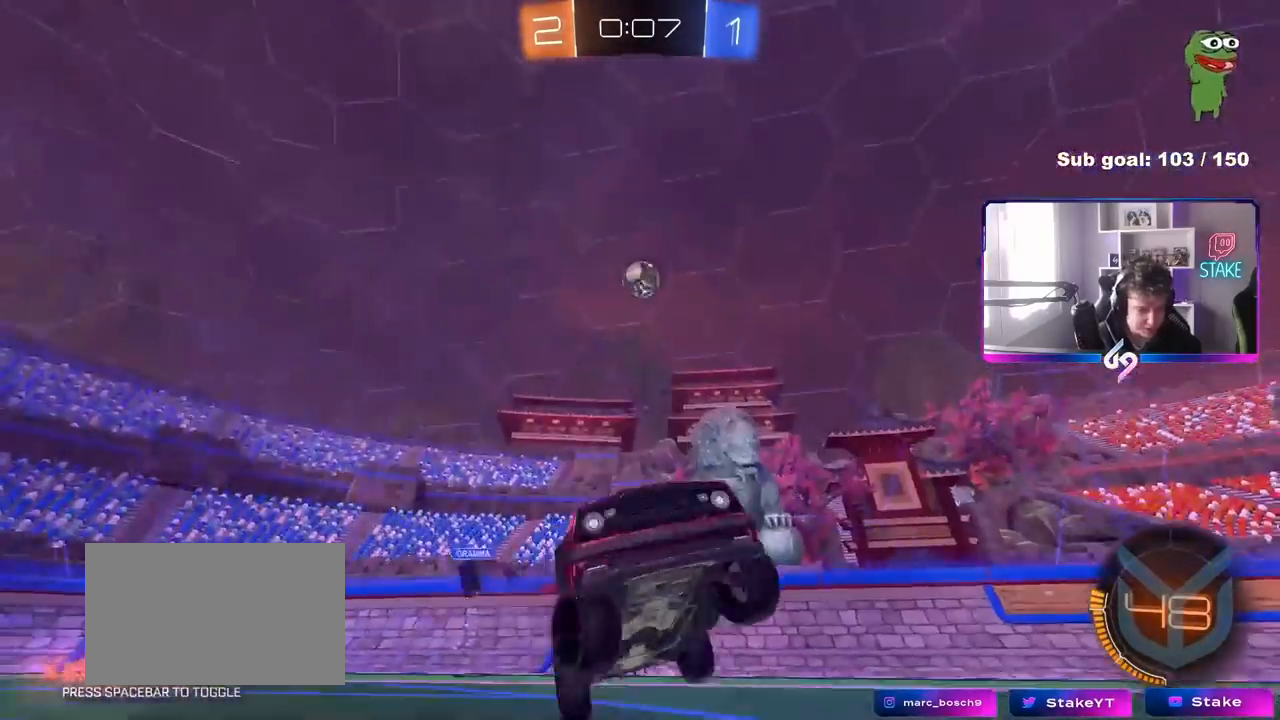
{"keys": ["w"], "mouse": [], "mouse_move": "right", "events": [[167, "space", "down"], [350, "space", "up"], [450, "a", "up"]]}
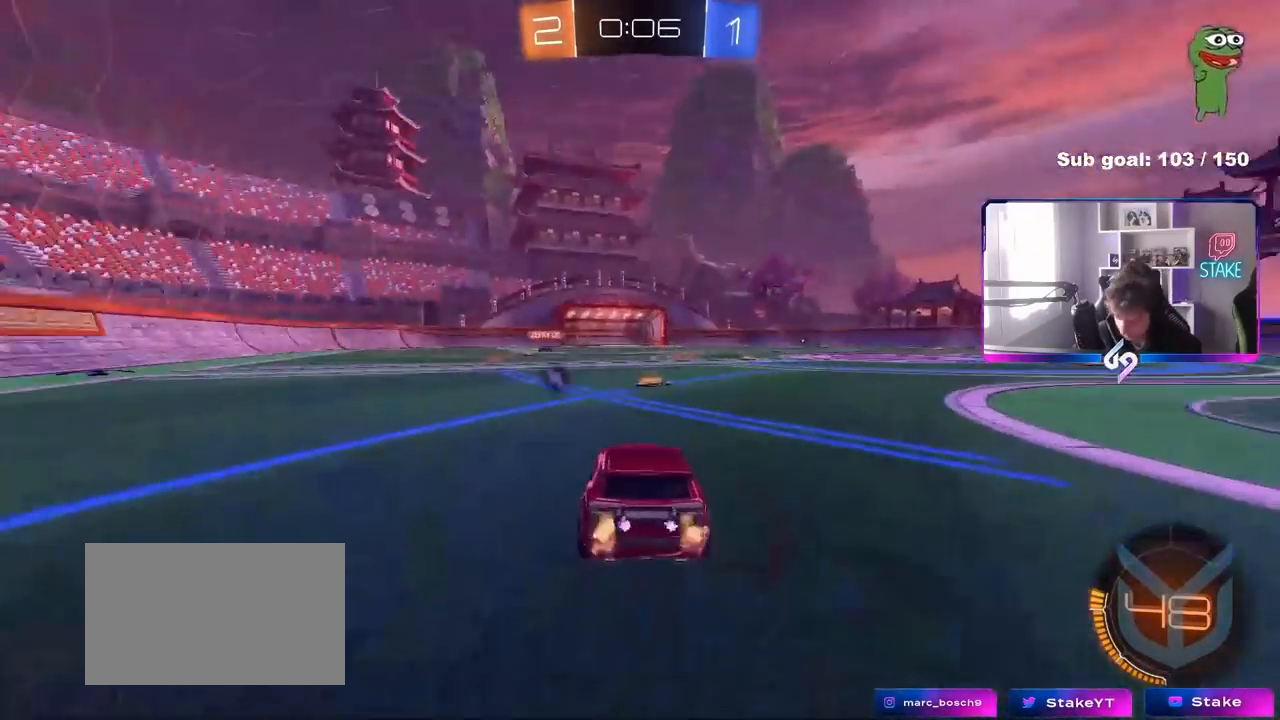
{"keys": ["a", "w"], "mouse": [], "mouse_move": "down-left", "events": [[467, "a", "down"]]}
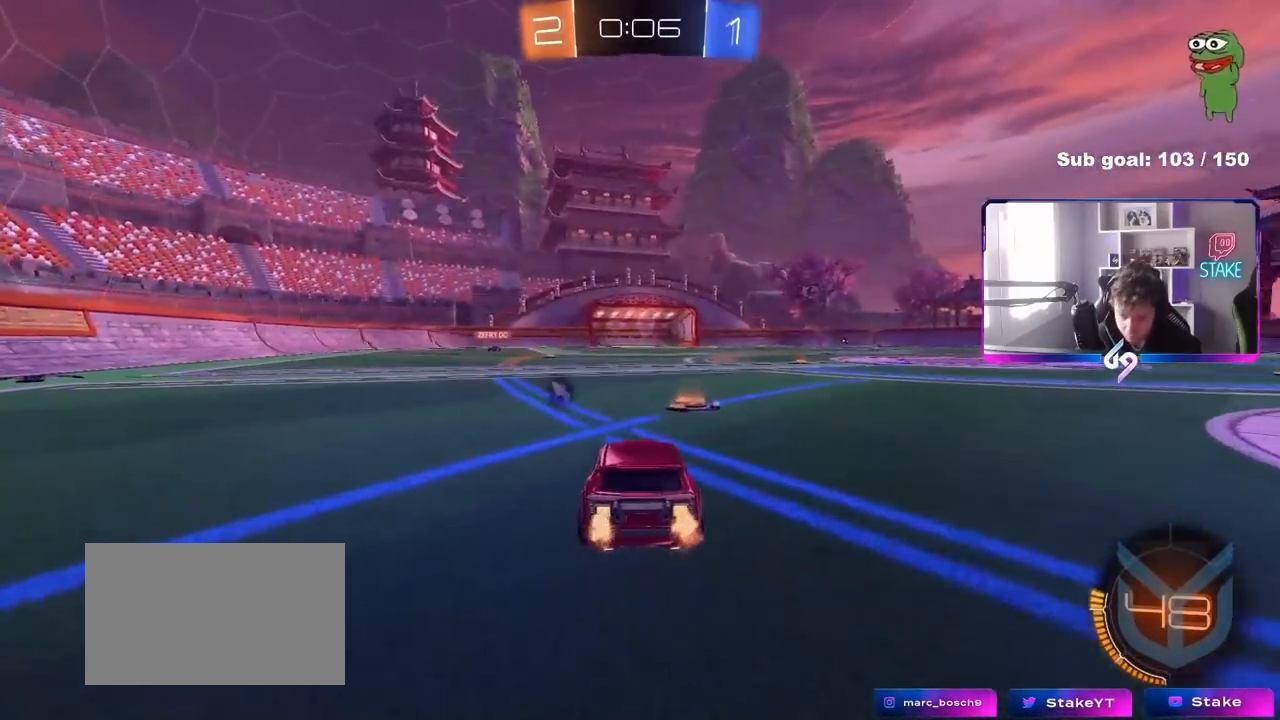
{"keys": ["w"], "mouse": ["left"], "mouse_move": "down-left", "events": [[100, "a", "up"], [383, "mouse_left", "down"]]}
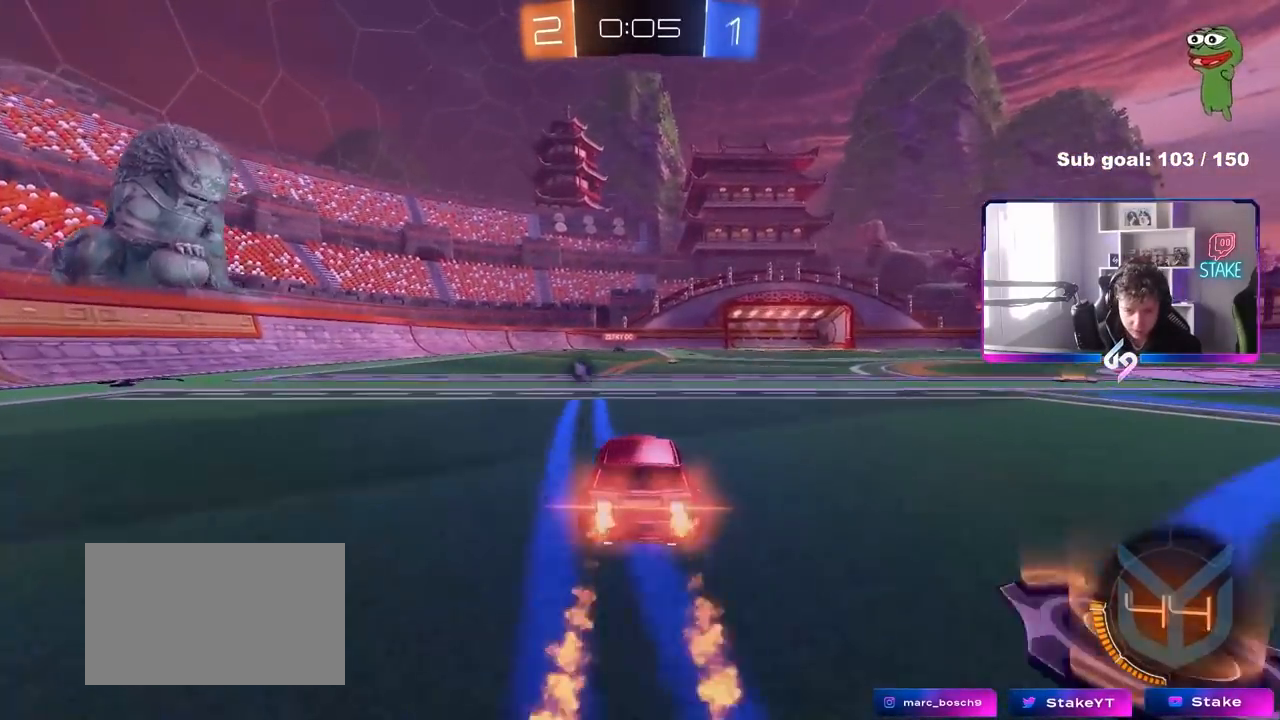
{"keys": ["w"], "mouse": [], "mouse_move": "still", "events": [[17, "d", "down"], [67, "d", "up"], [67, "mouse_left", "up"], [117, "mouse_right", "down"], [217, "mouse_right", "up"], [300, "mouse_right", "down"], [300, "space", "down"], [450, "space", "up"], [500, "mouse_right", "up"]]}
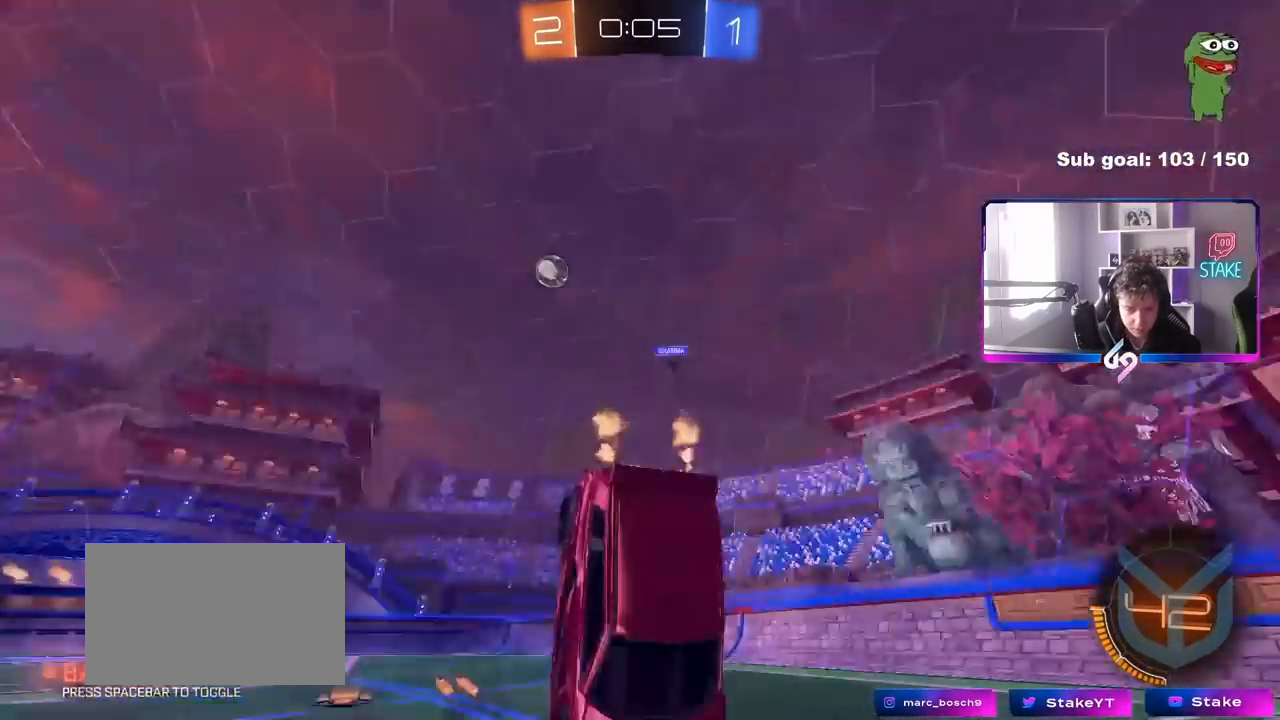
{"keys": [], "mouse": [], "mouse_move": "still", "events": [[183, "space", "down"], [317, "w", "up"], [417, "space", "up"]]}
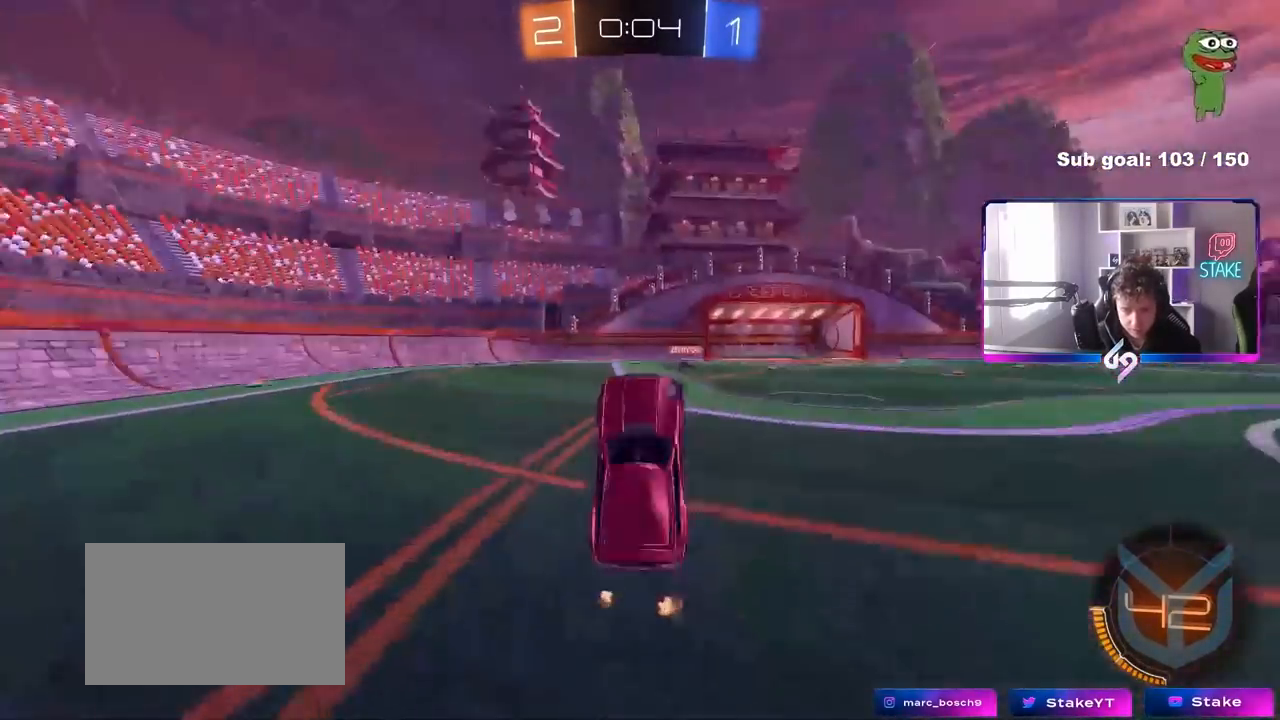
{"keys": ["d", "w"], "mouse": [], "mouse_move": "still", "events": [[333, "space", "down"], [333, "w", "down"], [383, "d", "down"], [483, "space", "up"]]}
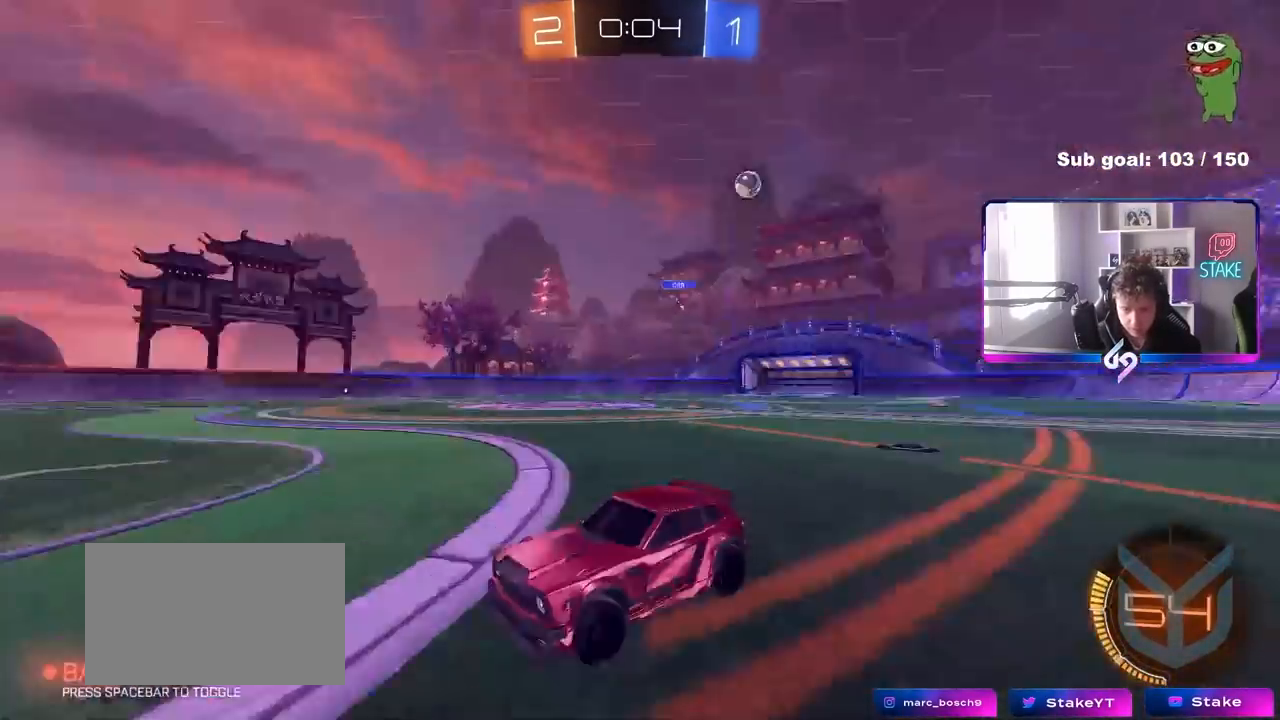
{"keys": ["w"], "mouse": [], "mouse_move": "still", "events": [[33, "d", "up"]]}
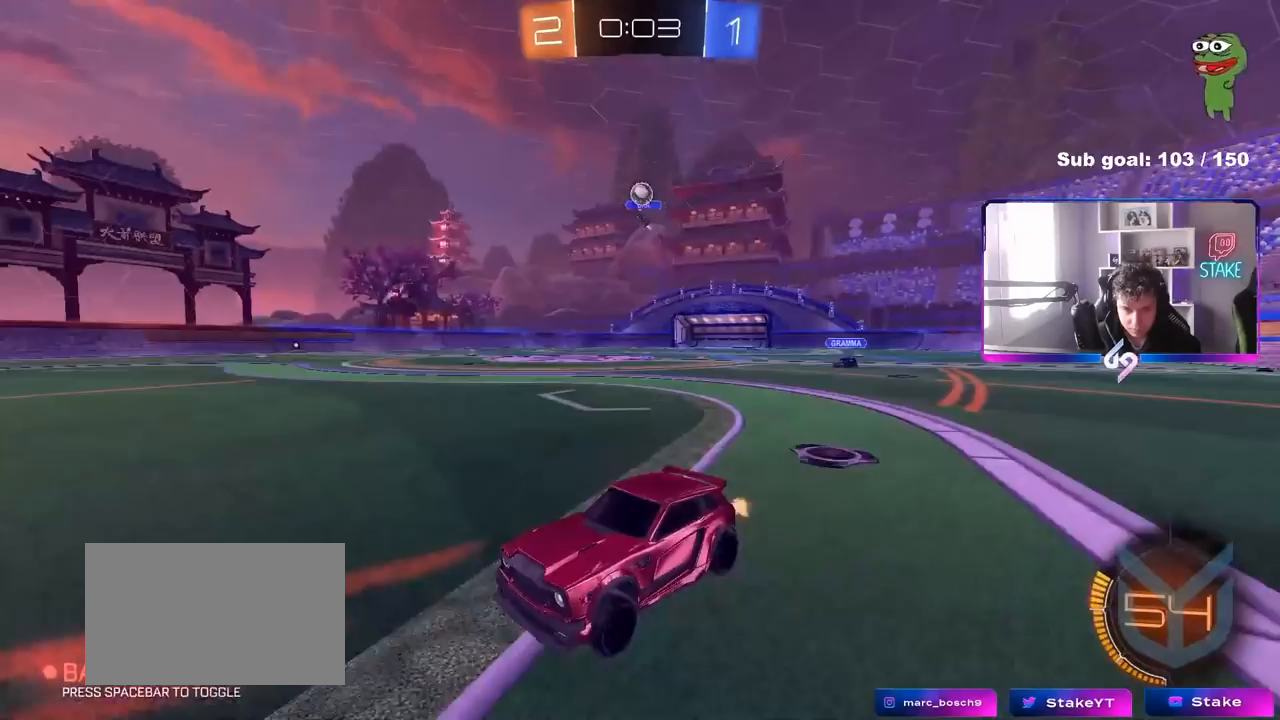
{"keys": ["w"], "mouse": [], "mouse_move": "still", "events": [[83, "a", "down"], [367, "a", "up"]]}
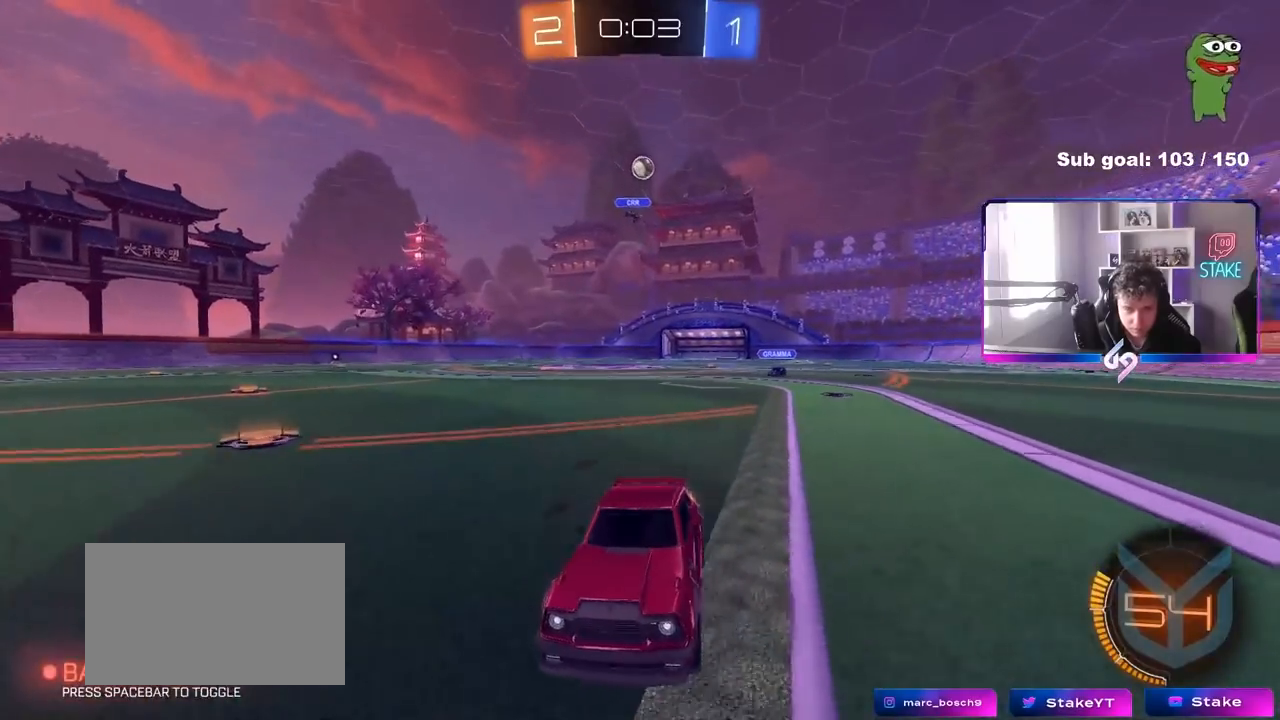
{"keys": [], "mouse": [], "mouse_move": "still", "events": [[100, "a", "down"], [200, "a", "up"], [483, "w", "up"]]}
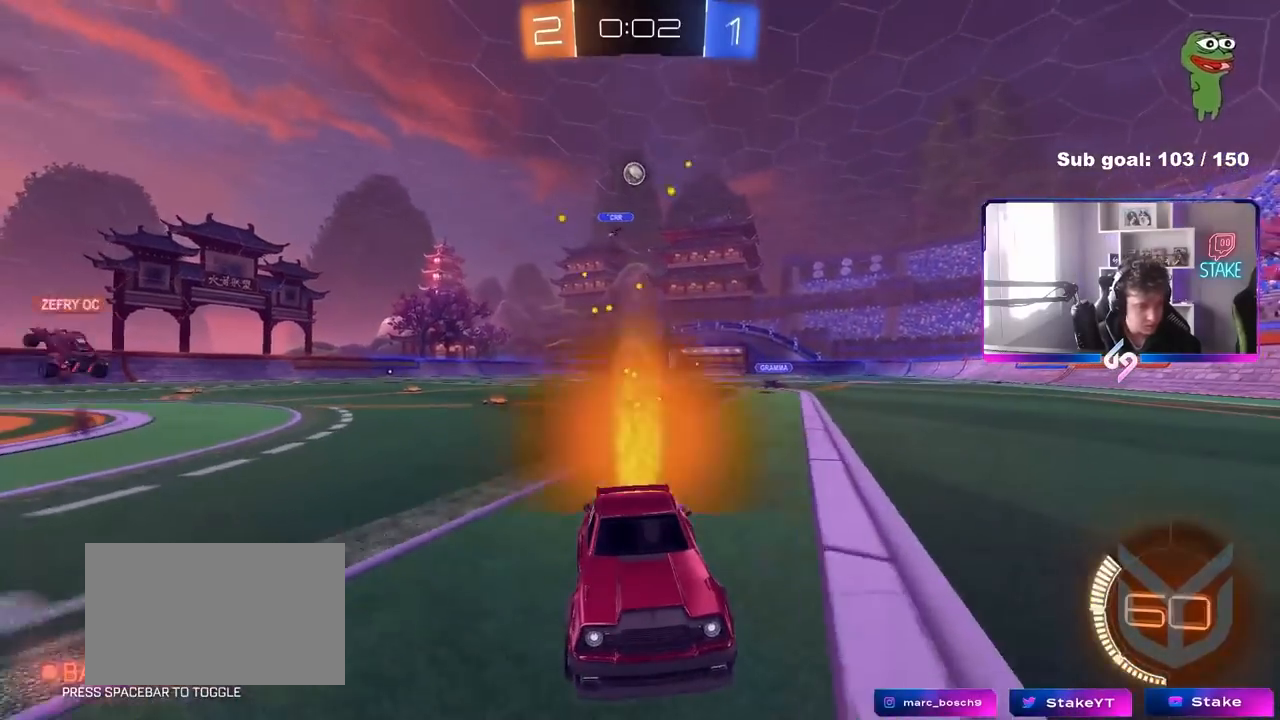
{"keys": ["d"], "mouse": [], "mouse_move": "still", "events": [[167, "s", "down"], [350, "d", "down"], [350, "s", "up"]]}
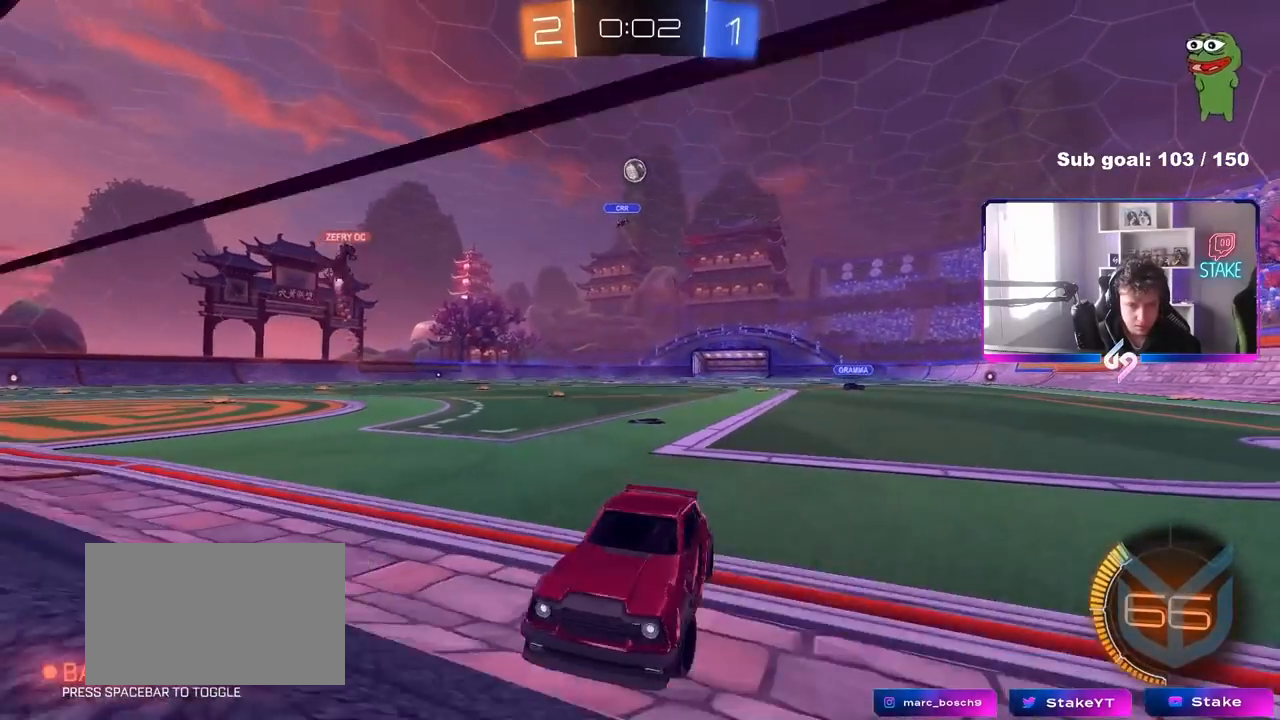
{"keys": ["d", "w"], "mouse": [], "mouse_move": "still", "events": [[33, "w", "down"], [233, "d", "up"], [283, "d", "down"]]}
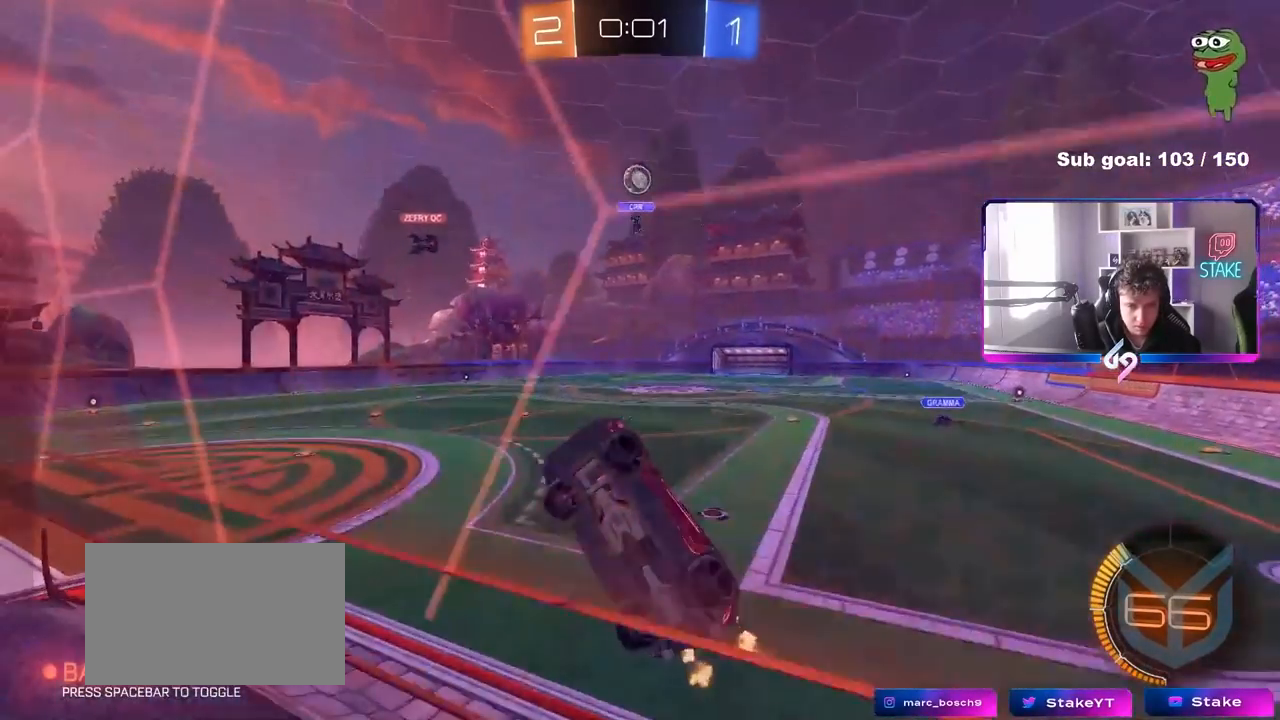
{"keys": ["d", "w"], "mouse": [], "mouse_move": "still", "events": [[17, "d", "up"], [300, "d", "down"]]}
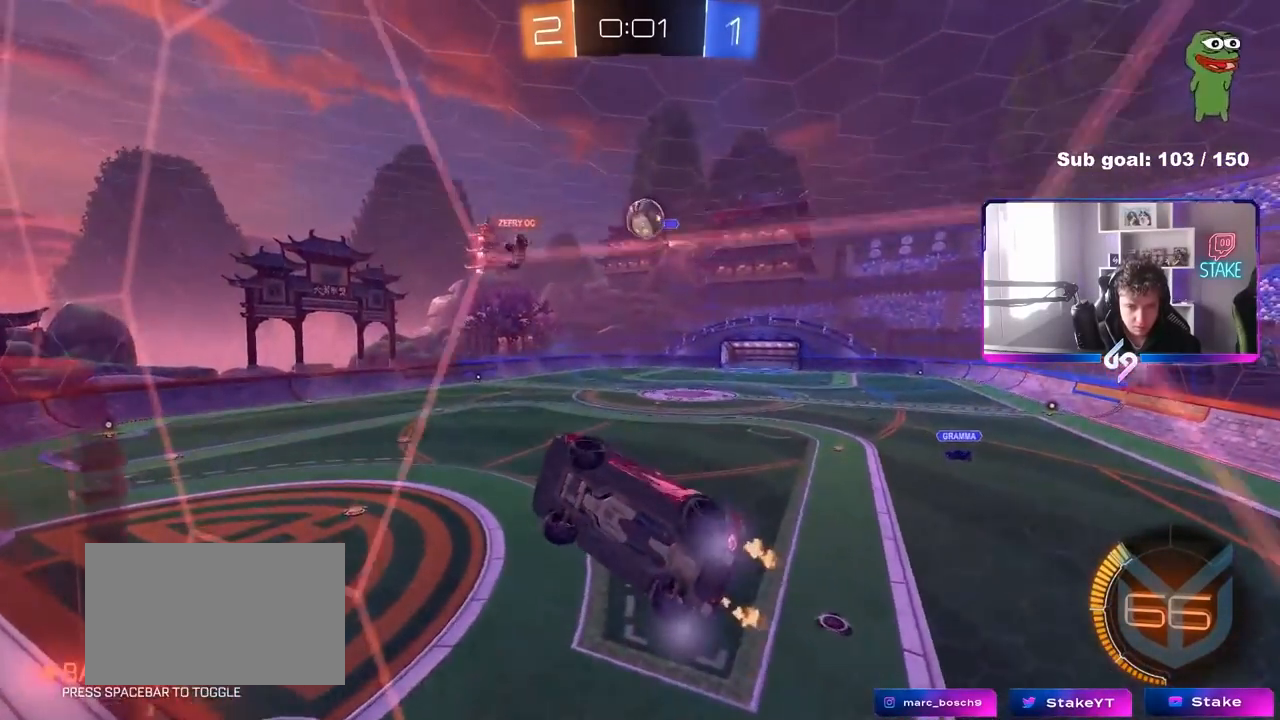
{"keys": ["d", "s"], "mouse": [], "mouse_move": "still", "events": [[17, "d", "up"], [117, "d", "down"], [250, "w", "up"], [300, "s", "down"]]}
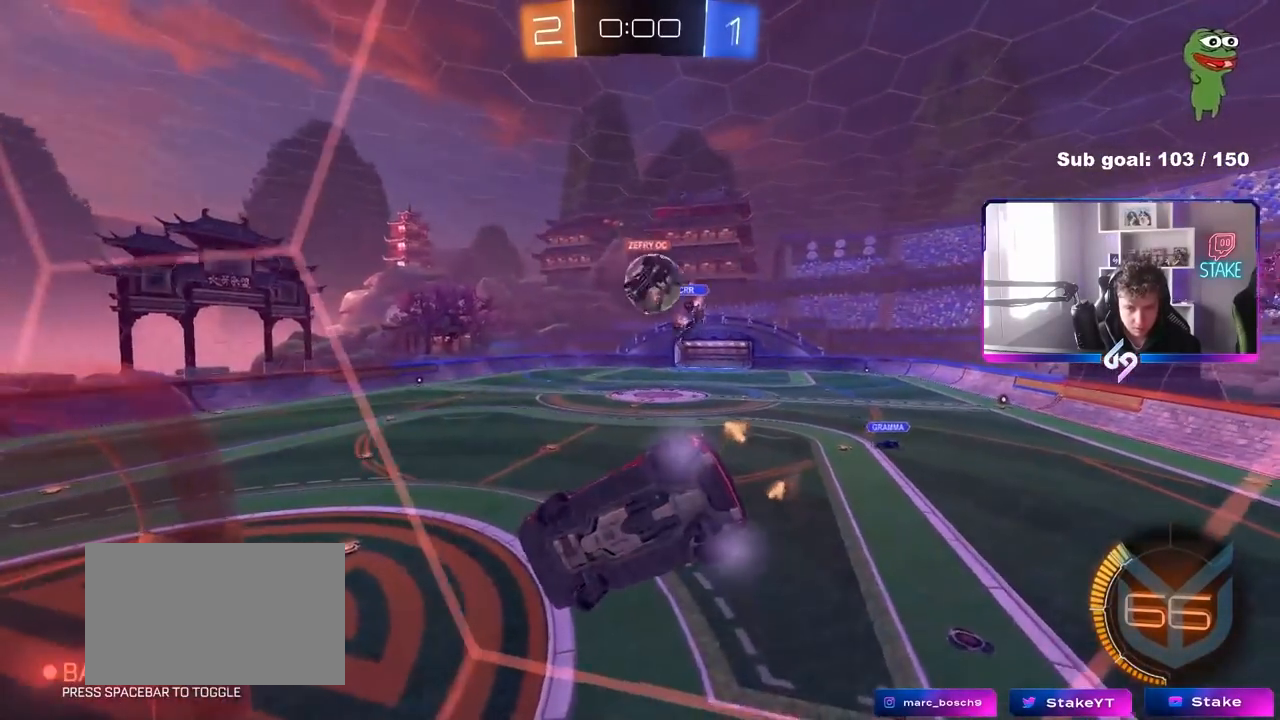
{"keys": ["a", "w"], "mouse": [], "mouse_move": "still", "events": [[50, "s", "up"], [83, "d", "up"], [133, "w", "down"], [233, "a", "down"]]}
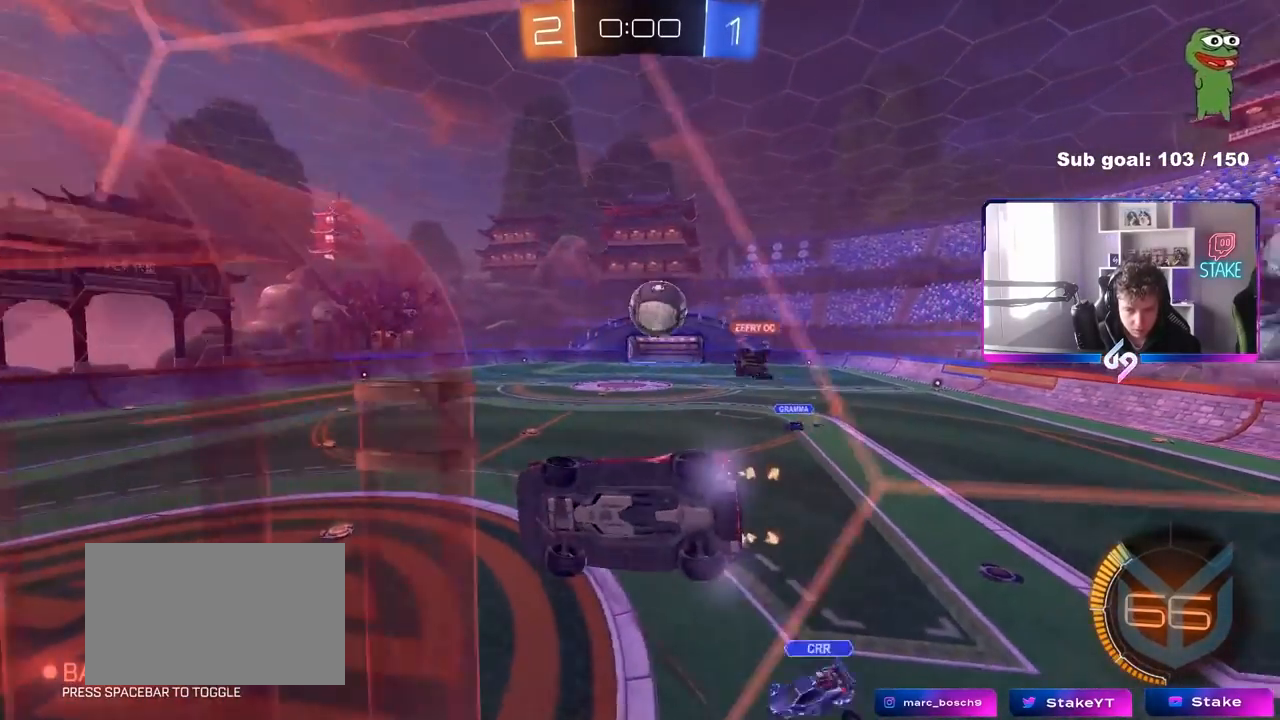
{"keys": ["d", "s", "shift"], "mouse": [], "mouse_move": "still", "events": [[17, "s", "down"], [17, "w", "up"], [50, "mouse_right", "down"], [250, "mouse_left", "down"], [300, "d", "down"], [300, "mouse_right", "up"], [300, "s", "up"], [333, "a", "up"], [333, "s", "down"], [333, "shift", "down"], [483, "mouse_left", "up"]]}
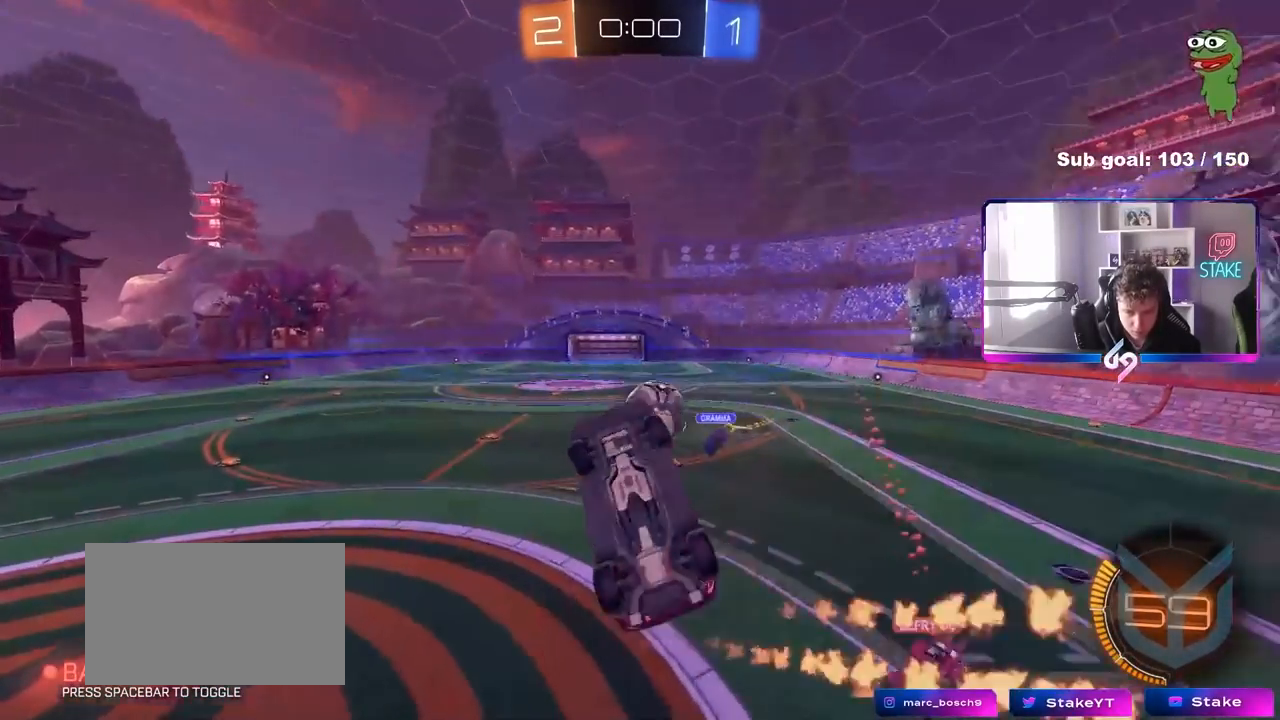
{"keys": [], "mouse": ["left"], "mouse_move": "still", "events": [[67, "s", "up"], [167, "d", "up"], [217, "shift", "up"], [300, "mouse_left", "down"]]}
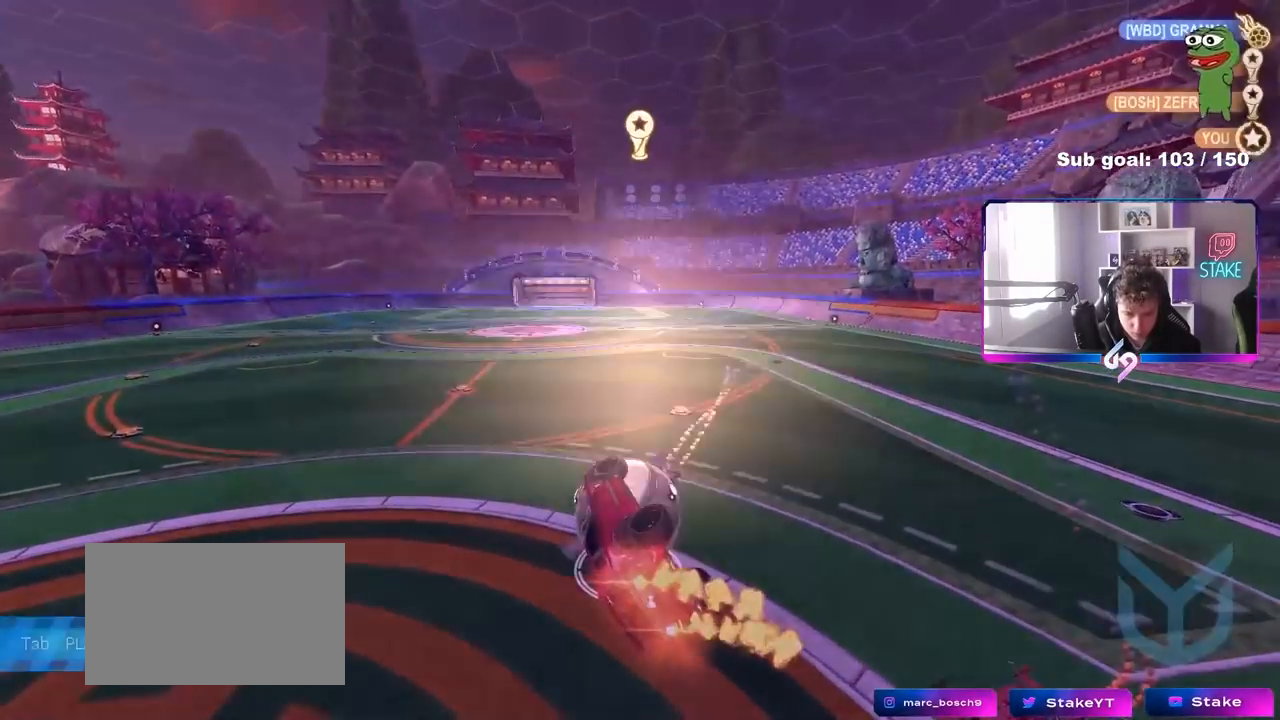
{"keys": [], "mouse": [], "mouse_move": "up-right", "events": [[33, "shift", "down"], [33, "w", "down"], [83, "mouse_left", "up"], [83, "mouse_right", "down"], [83, "w", "up"], [267, "mouse_right", "up"], [317, "shift", "up"]]}
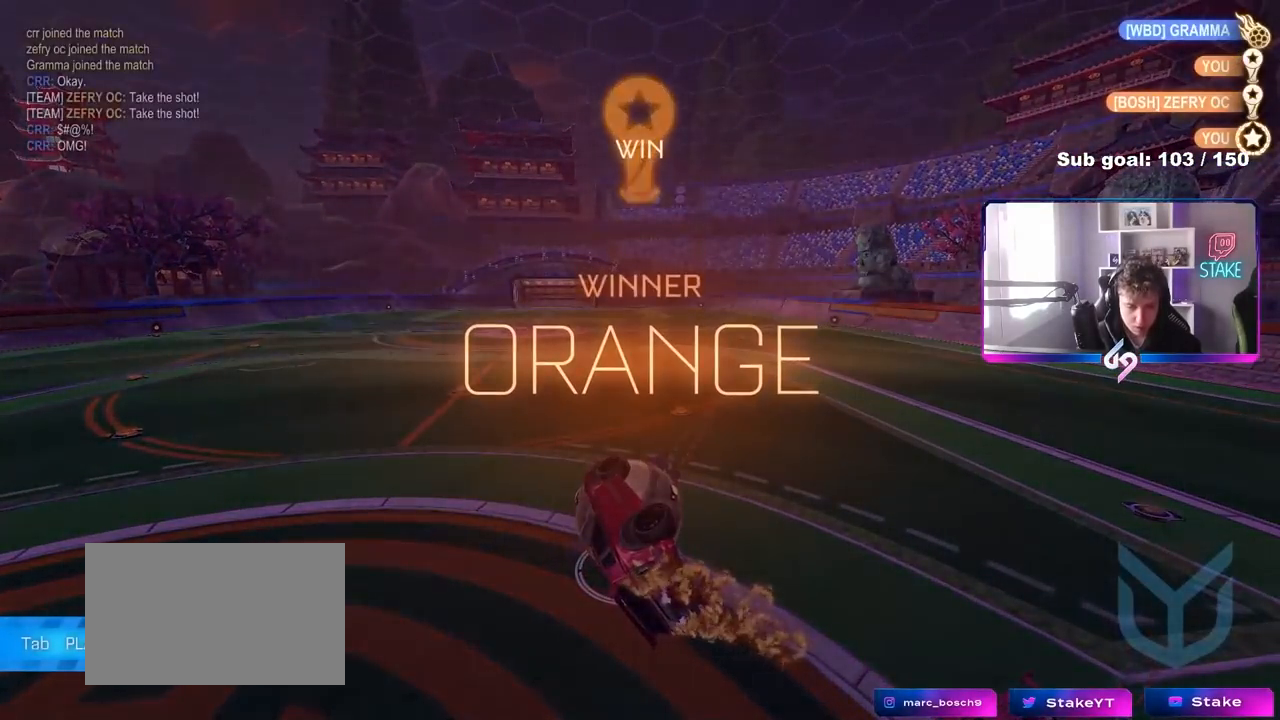
{"keys": [], "mouse": [], "mouse_move": "still", "events": []}
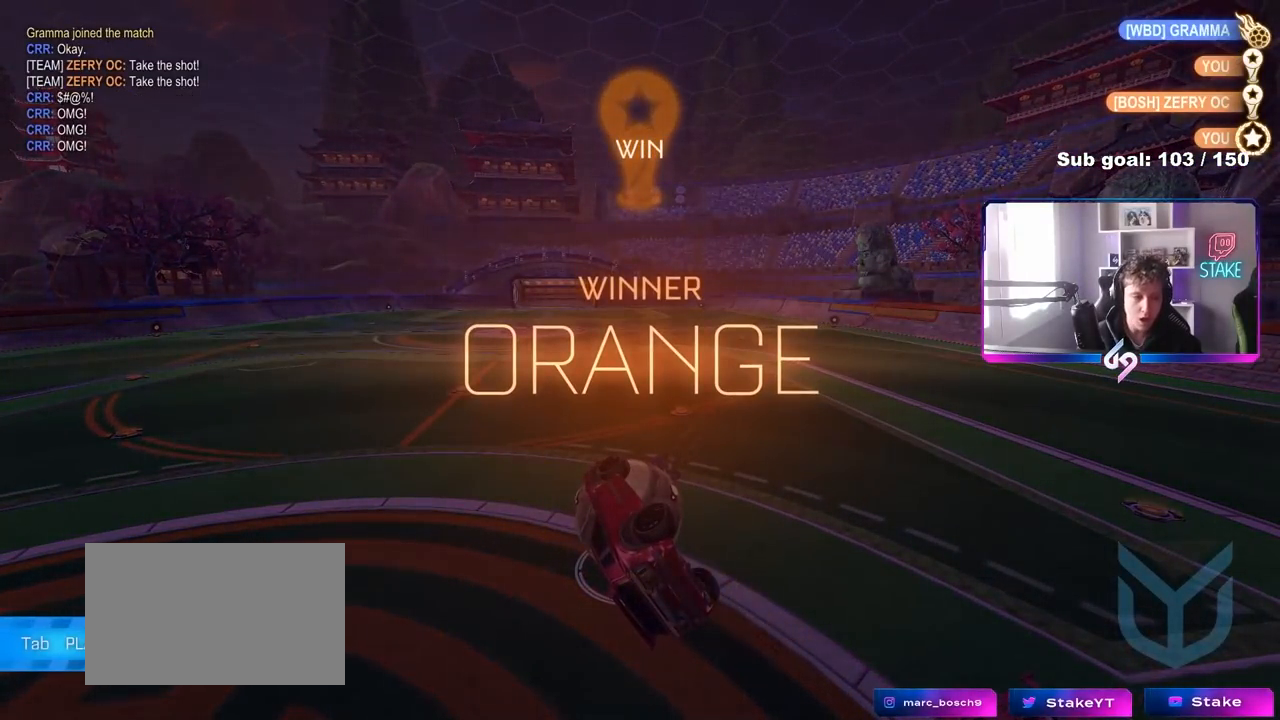
{"keys": [], "mouse": [], "mouse_move": "still", "events": []}
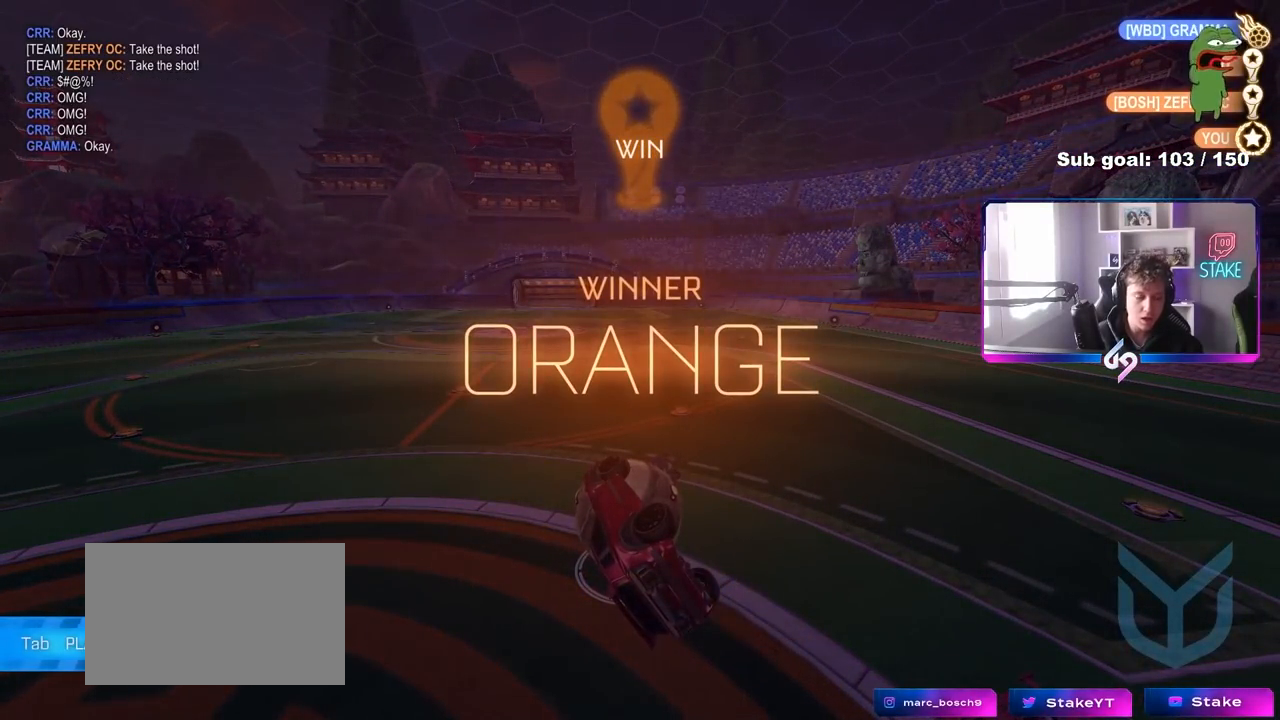
{"keys": [], "mouse": ["left"], "mouse_move": "still", "events": [[417, "mouse_left", "down"]]}